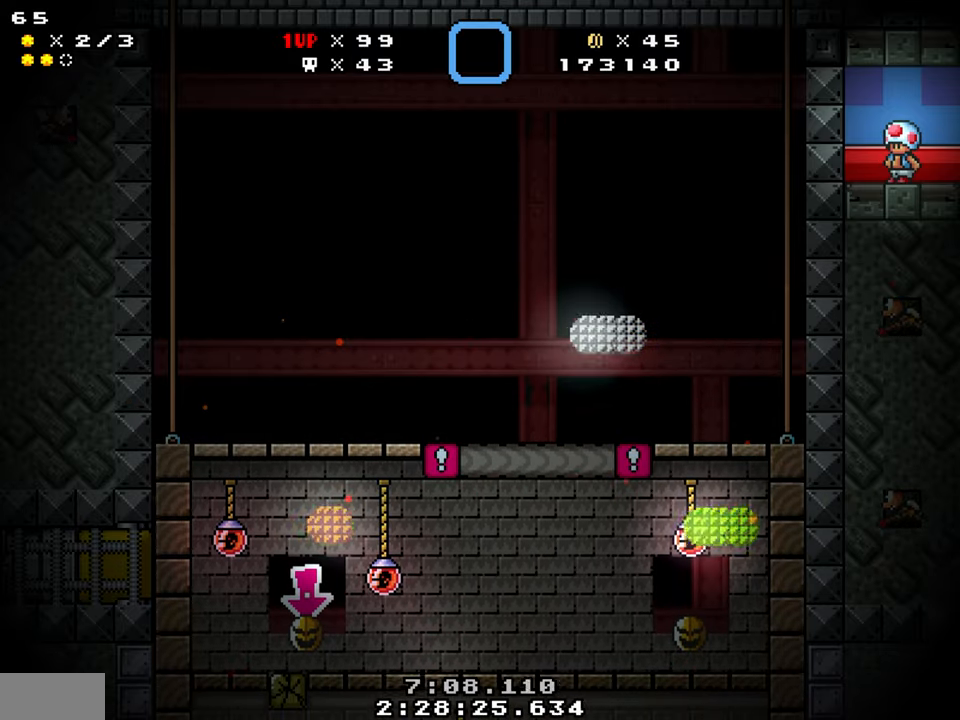
Gameplay with a controller (Nintendo layout); each line is a JSON object with the inputs held at the frame after it. "events" lists button and stick changes between this image and that frame as [ms after this image, input, new state], when the widget could be followed in between. Not read: L1 L3 R1 R3.
{"buttons": ["Y"], "events": [[84, "DPAD_LEFT", "down"], [167, "DPAD_LEFT", "up"]]}
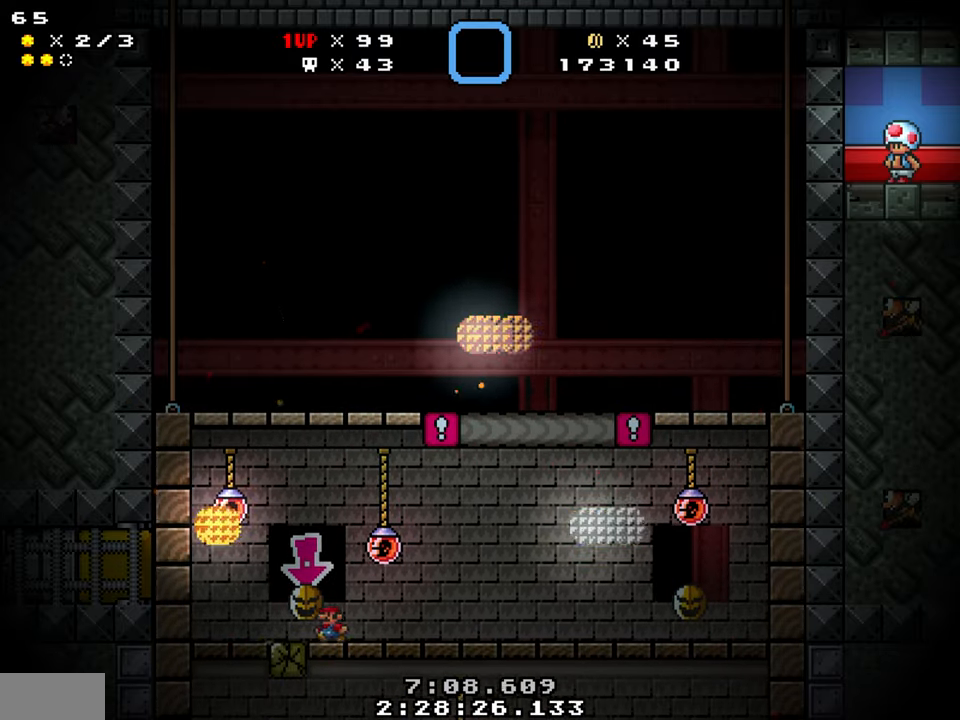
{"buttons": ["Y", "DPAD_RIGHT"], "events": [[67, "DPAD_LEFT", "down"], [267, "DPAD_LEFT", "up"], [267, "DPAD_RIGHT", "down"]]}
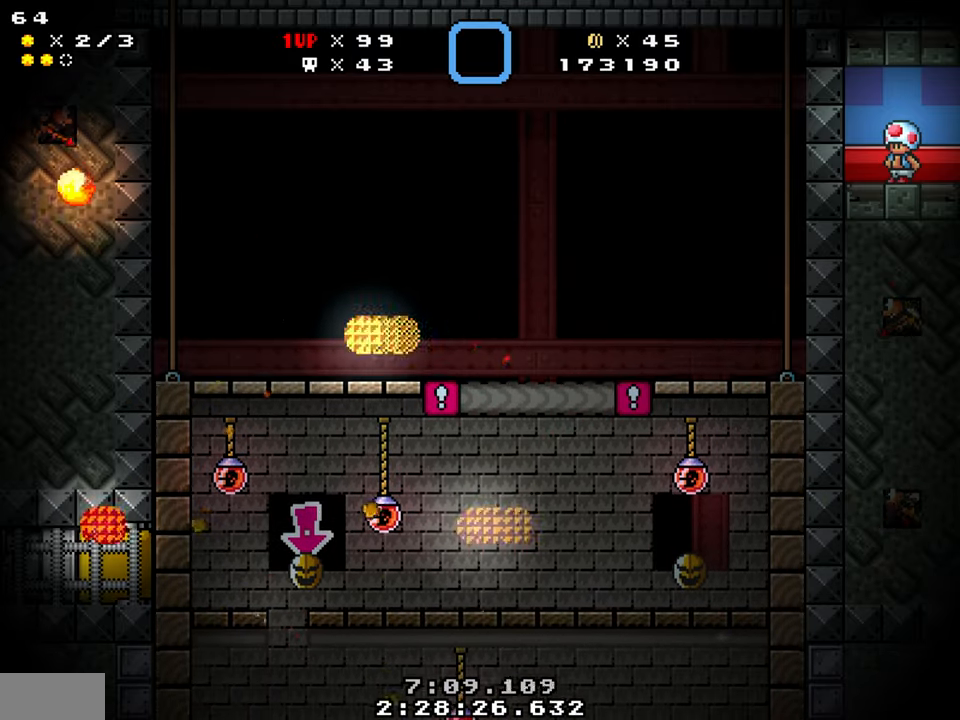
{"buttons": ["Y", "DPAD_RIGHT"], "events": [[84, "DPAD_RIGHT", "up"], [200, "DPAD_RIGHT", "down"], [267, "DPAD_RIGHT", "up"], [350, "DPAD_LEFT", "down"], [417, "DPAD_LEFT", "up"], [434, "DPAD_RIGHT", "down"]]}
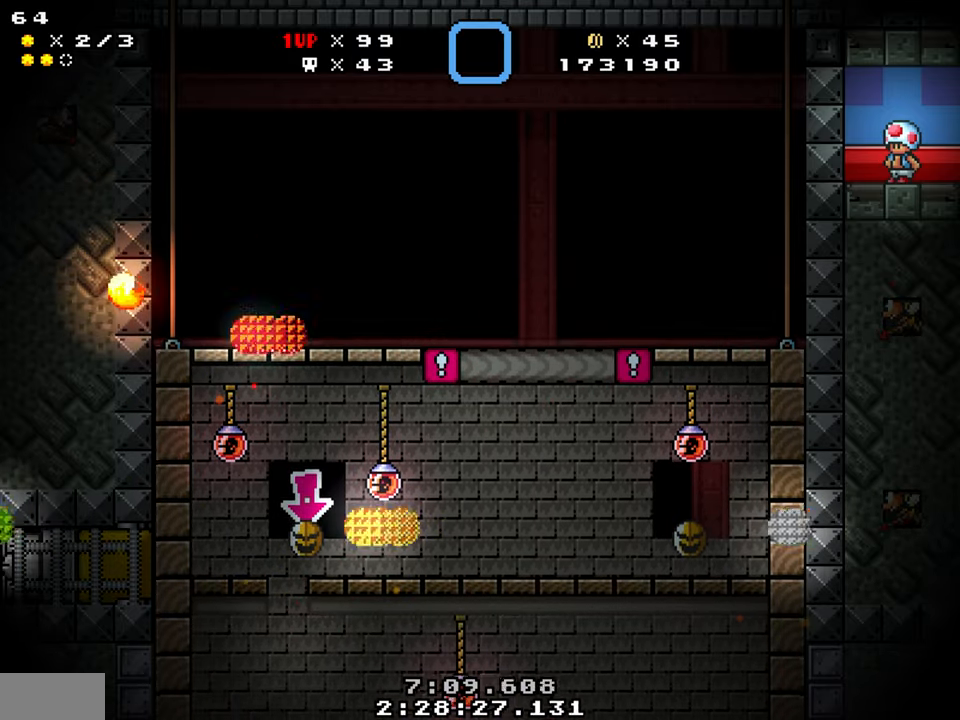
{"buttons": ["Y"], "events": [[167, "DPAD_LEFT", "down"], [167, "DPAD_RIGHT", "up"], [250, "DPAD_LEFT", "up"]]}
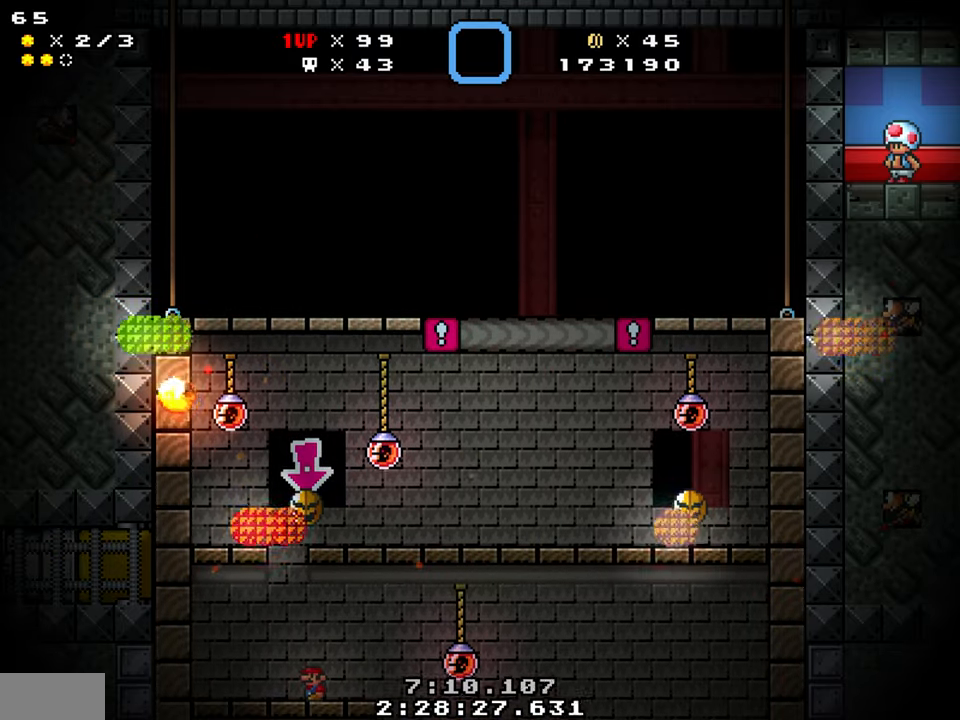
{"buttons": ["Y", "DPAD_LEFT"], "events": [[34, "DPAD_LEFT", "down"], [200, "DPAD_LEFT", "up"], [334, "DPAD_LEFT", "down"]]}
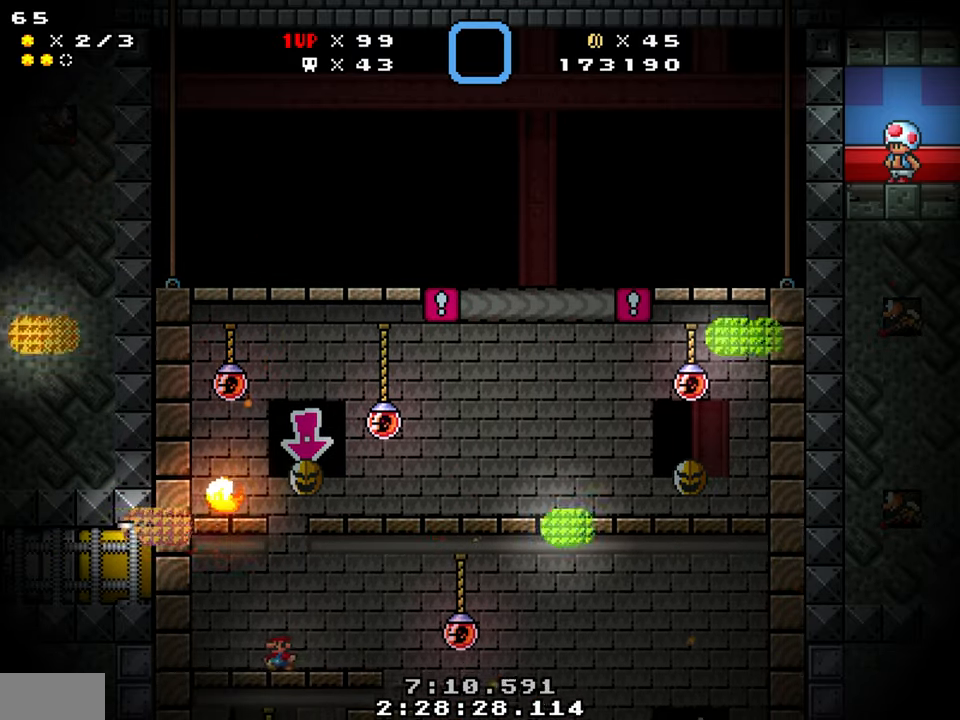
{"buttons": ["Y", "DPAD_RIGHT"], "events": [[317, "DPAD_LEFT", "up"], [467, "DPAD_RIGHT", "down"]]}
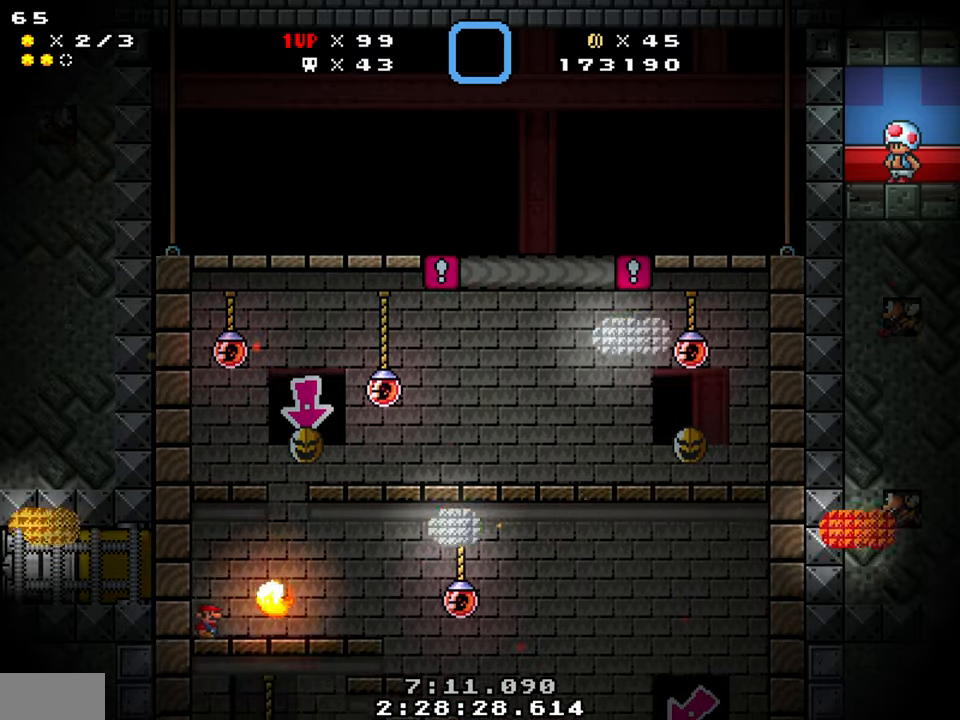
{"buttons": ["Y", "DPAD_RIGHT"], "events": []}
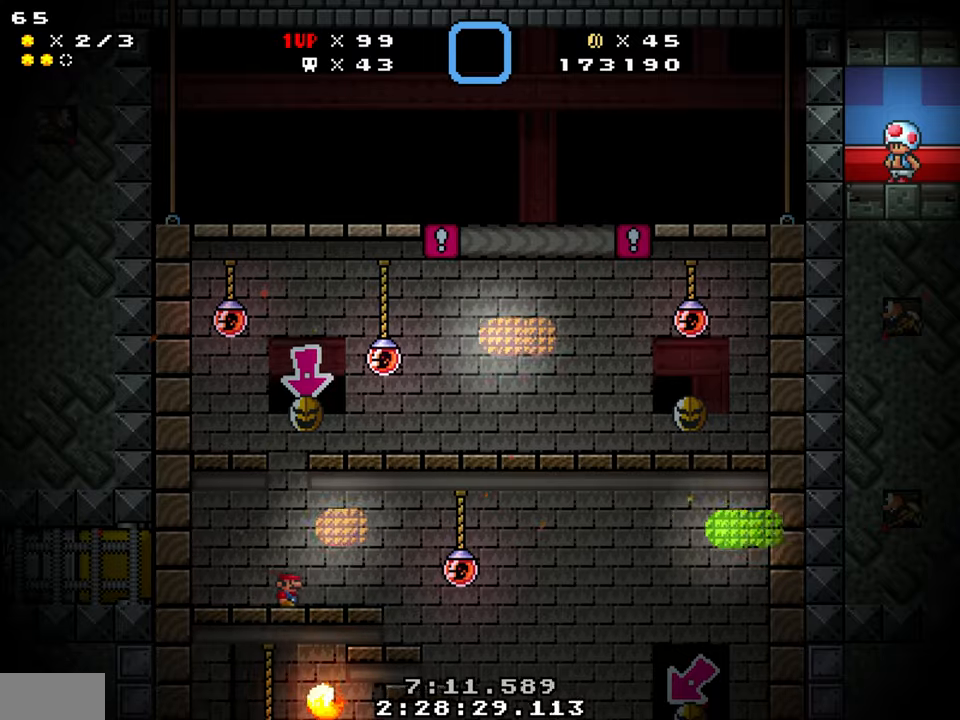
{"buttons": ["Y", "DPAD_RIGHT"], "events": [[233, "DPAD_LEFT", "down"], [250, "DPAD_RIGHT", "up"], [450, "DPAD_LEFT", "up"], [466, "DPAD_RIGHT", "down"]]}
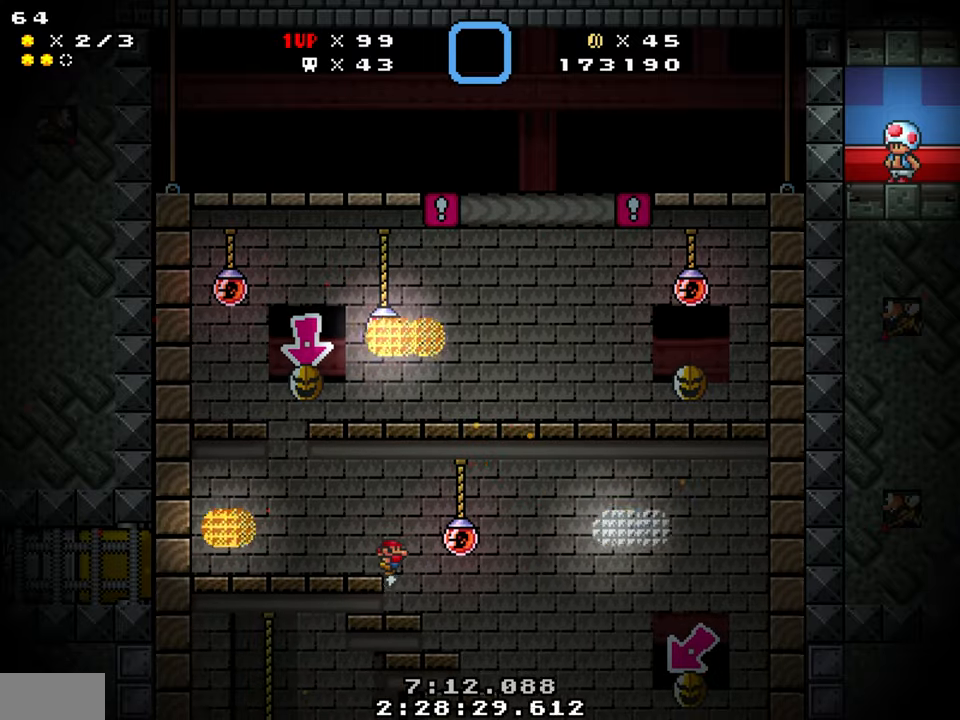
{"buttons": ["Y", "DPAD_LEFT"], "events": [[483, "DPAD_LEFT", "down"], [483, "DPAD_RIGHT", "up"]]}
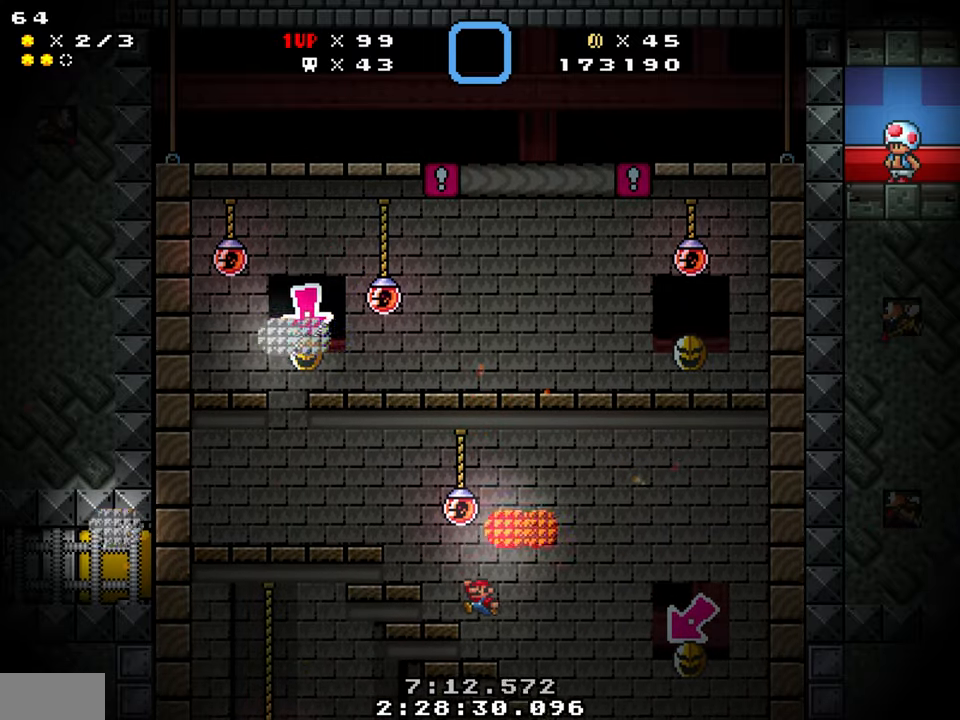
{"buttons": ["Y", "DPAD_LEFT"], "events": [[166, "DPAD_LEFT", "up"], [233, "DPAD_RIGHT", "down"], [450, "DPAD_RIGHT", "up"], [500, "DPAD_LEFT", "down"]]}
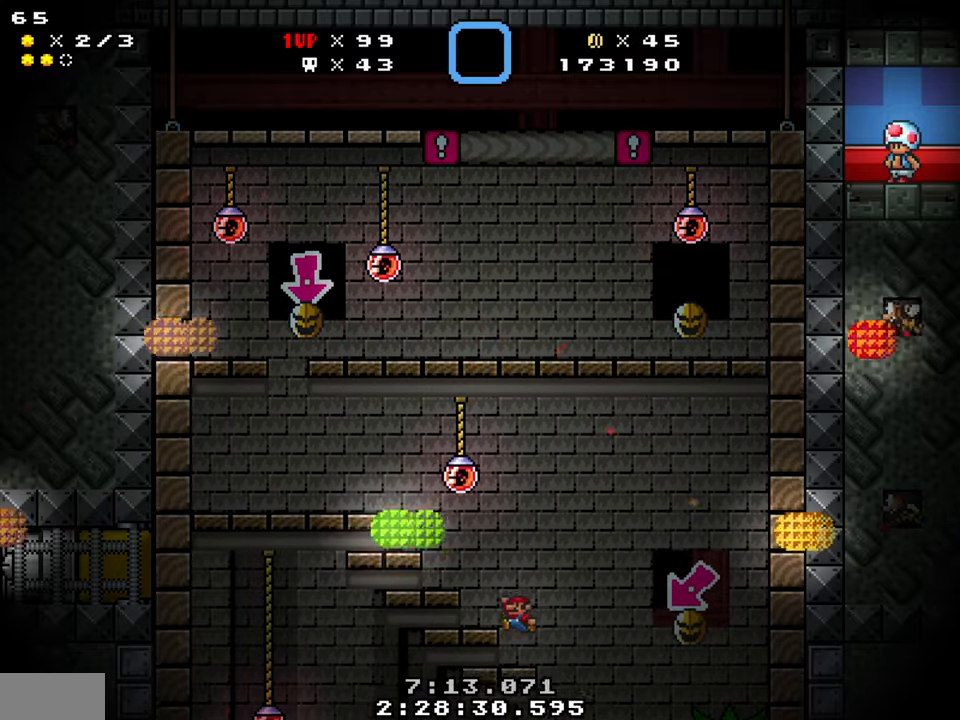
{"buttons": ["Y", "DPAD_LEFT"], "events": [[133, "DPAD_LEFT", "up"], [150, "DPAD_RIGHT", "down"], [500, "DPAD_LEFT", "down"], [500, "DPAD_RIGHT", "up"]]}
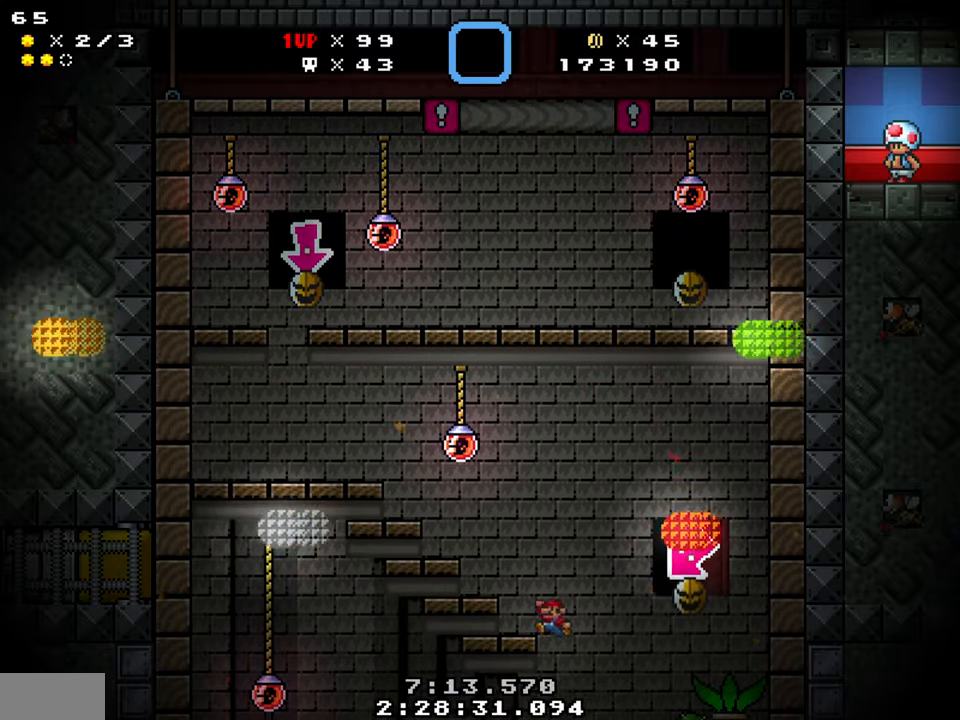
{"buttons": ["Y"], "events": [[183, "DPAD_LEFT", "up"], [216, "DPAD_RIGHT", "down"], [400, "DPAD_RIGHT", "up"], [416, "DPAD_LEFT", "down"], [483, "DPAD_LEFT", "up"]]}
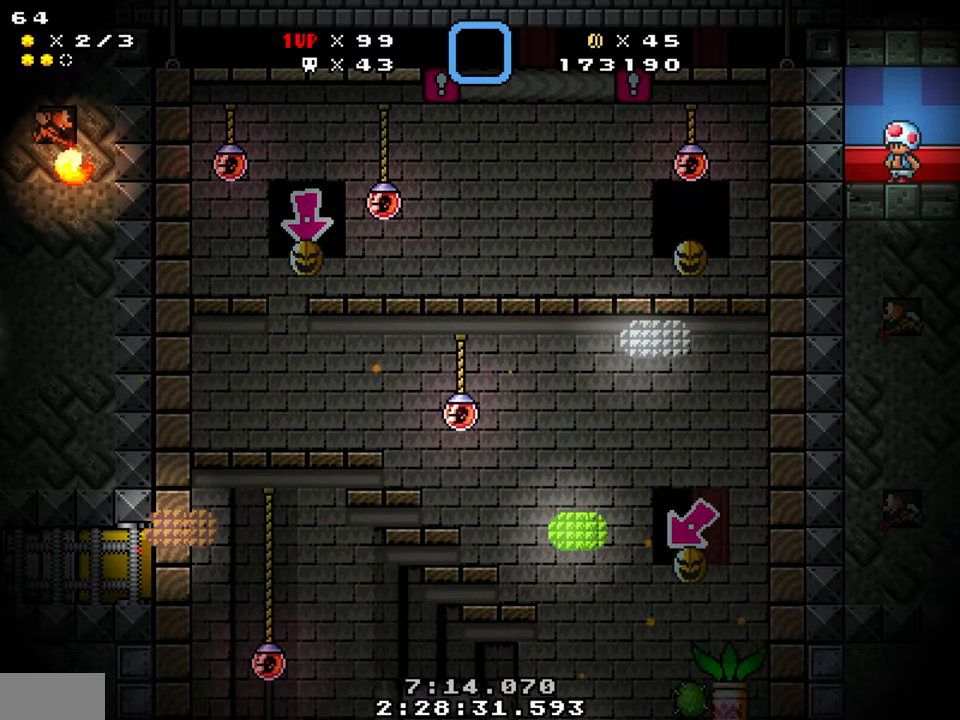
{"buttons": ["Y"], "events": []}
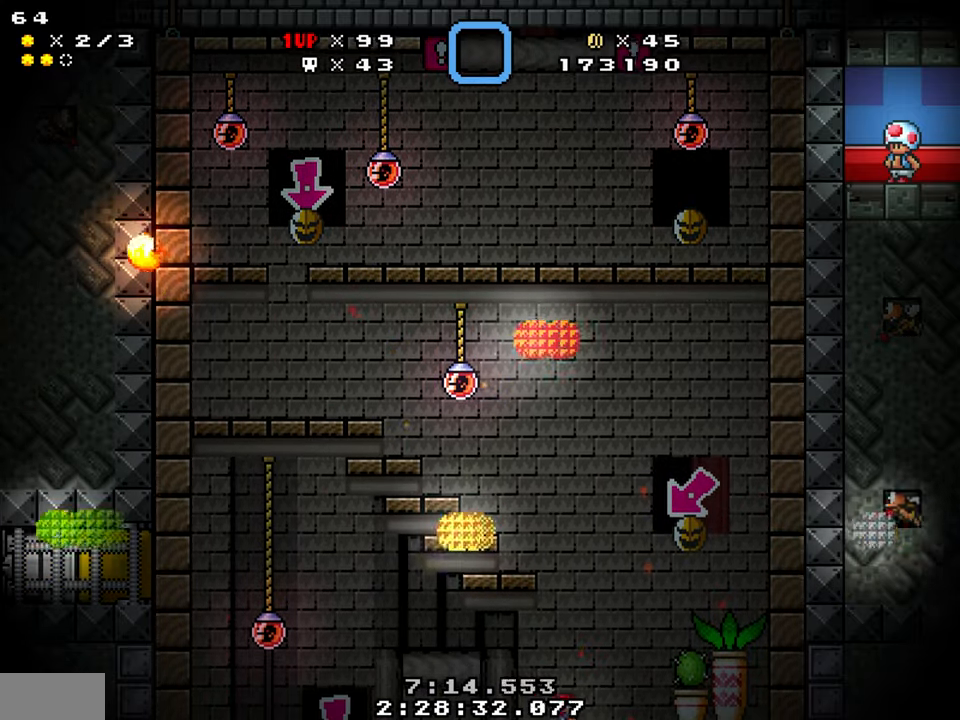
{"buttons": ["Y", "DPAD_LEFT"], "events": [[100, "DPAD_LEFT", "down"], [216, "DPAD_LEFT", "up"], [300, "DPAD_LEFT", "down"]]}
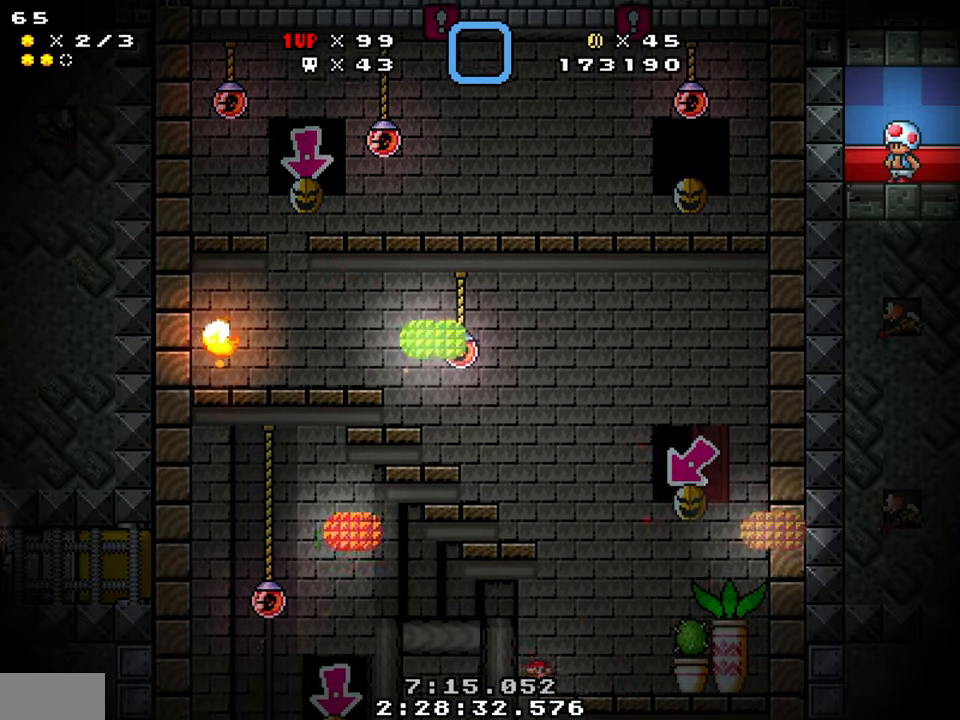
{"buttons": ["Y", "DPAD_RIGHT"], "events": [[33, "DPAD_LEFT", "up"], [216, "DPAD_LEFT", "down"], [366, "DPAD_LEFT", "up"], [450, "DPAD_RIGHT", "down"]]}
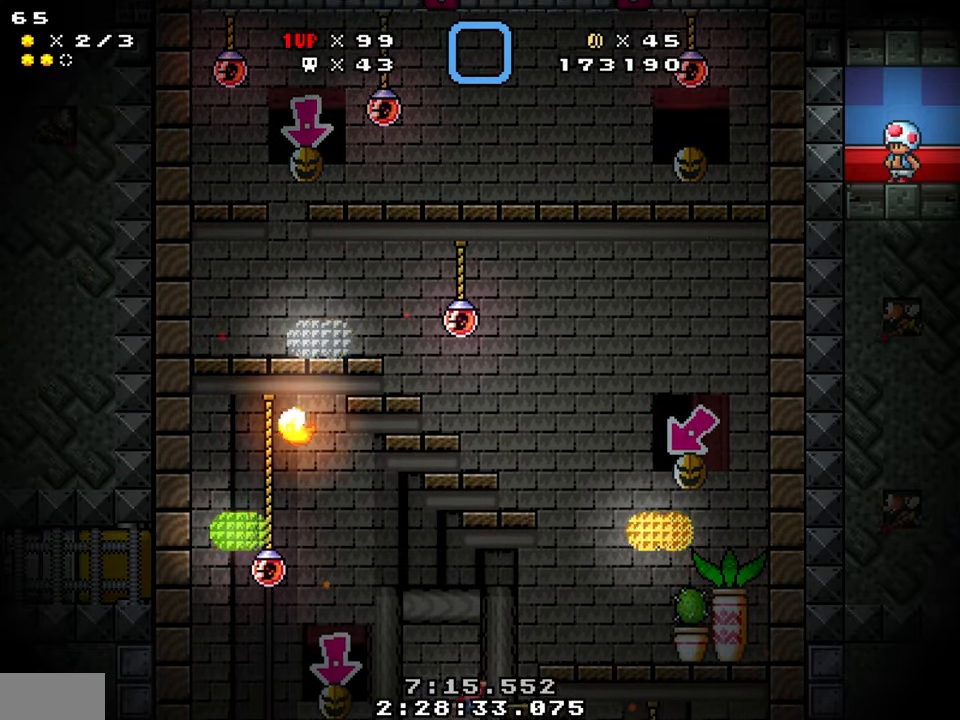
{"buttons": ["Y"], "events": [[83, "DPAD_RIGHT", "up"]]}
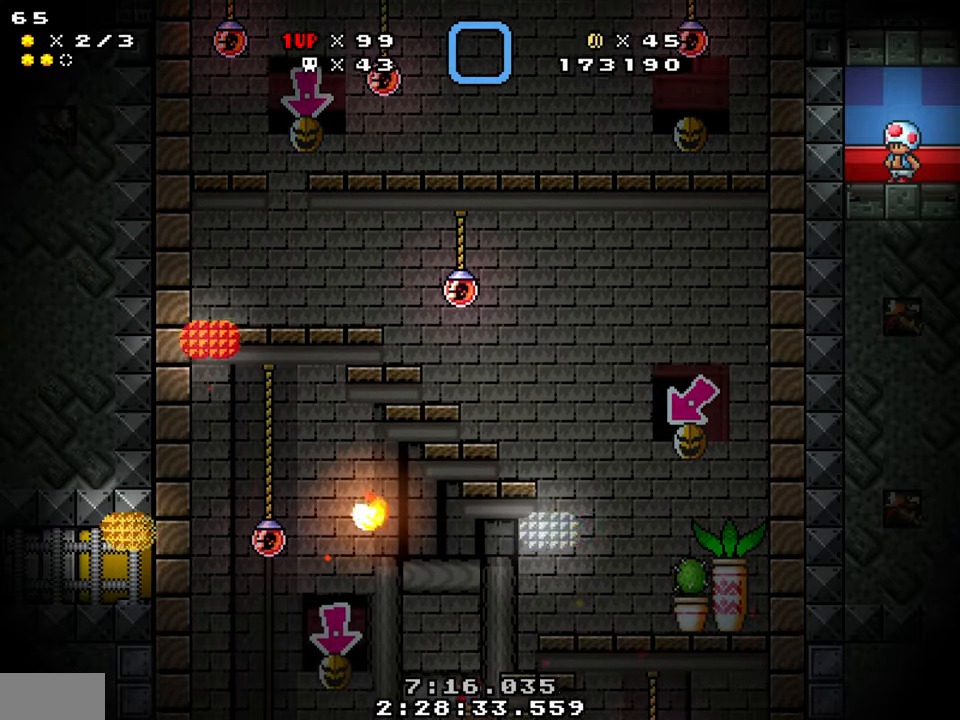
{"buttons": ["Y", "DPAD_LEFT"], "events": [[116, "DPAD_LEFT", "down"]]}
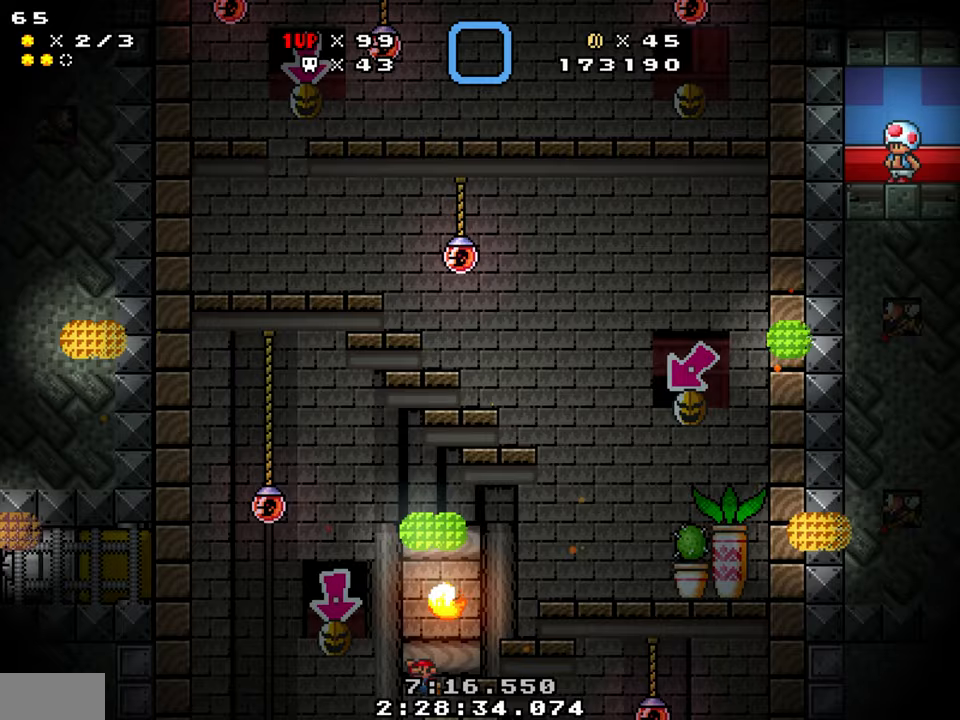
{"buttons": ["Y"], "events": [[33, "DPAD_LEFT", "up"], [50, "DPAD_RIGHT", "down"], [267, "DPAD_RIGHT", "up"]]}
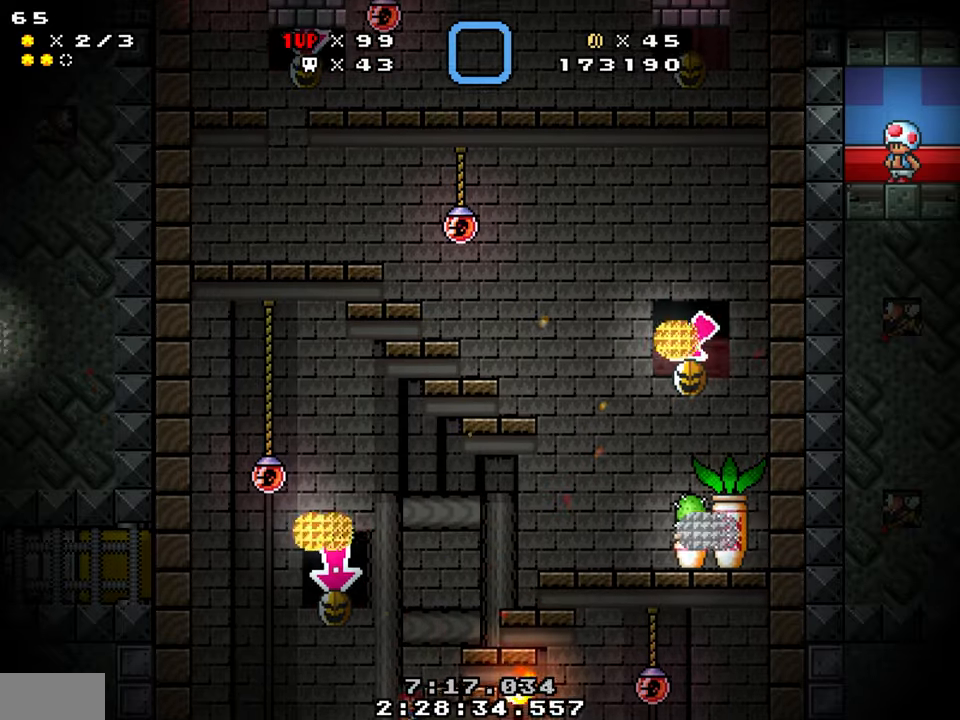
{"buttons": ["Y", "DPAD_LEFT"], "events": [[450, "DPAD_LEFT", "down"]]}
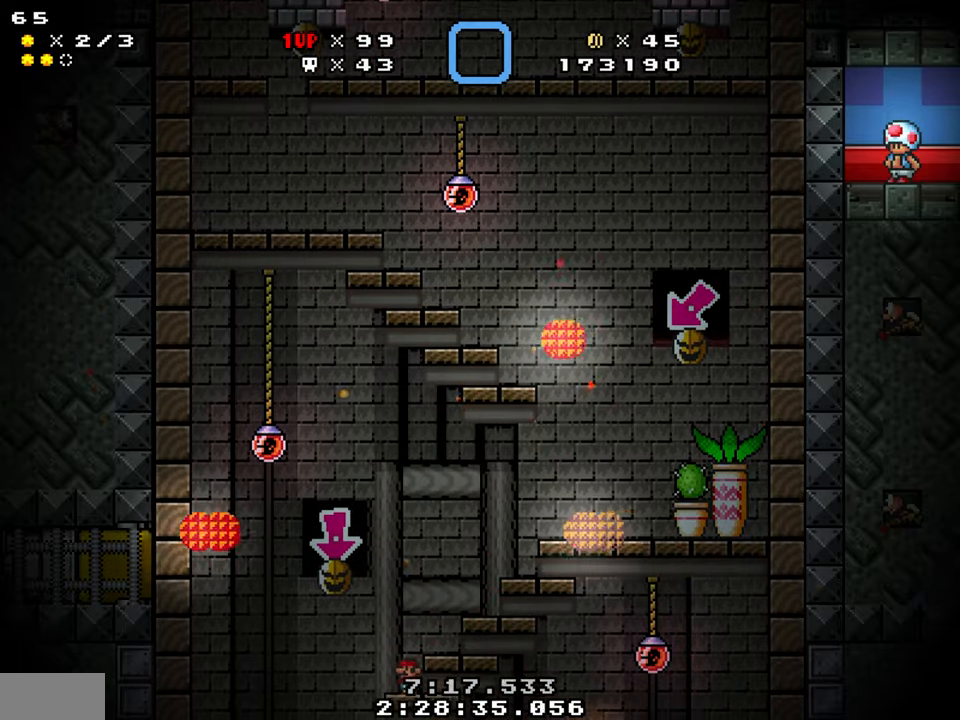
{"buttons": ["Y"], "events": [[183, "DPAD_LEFT", "up"], [217, "DPAD_RIGHT", "down"], [383, "DPAD_RIGHT", "up"]]}
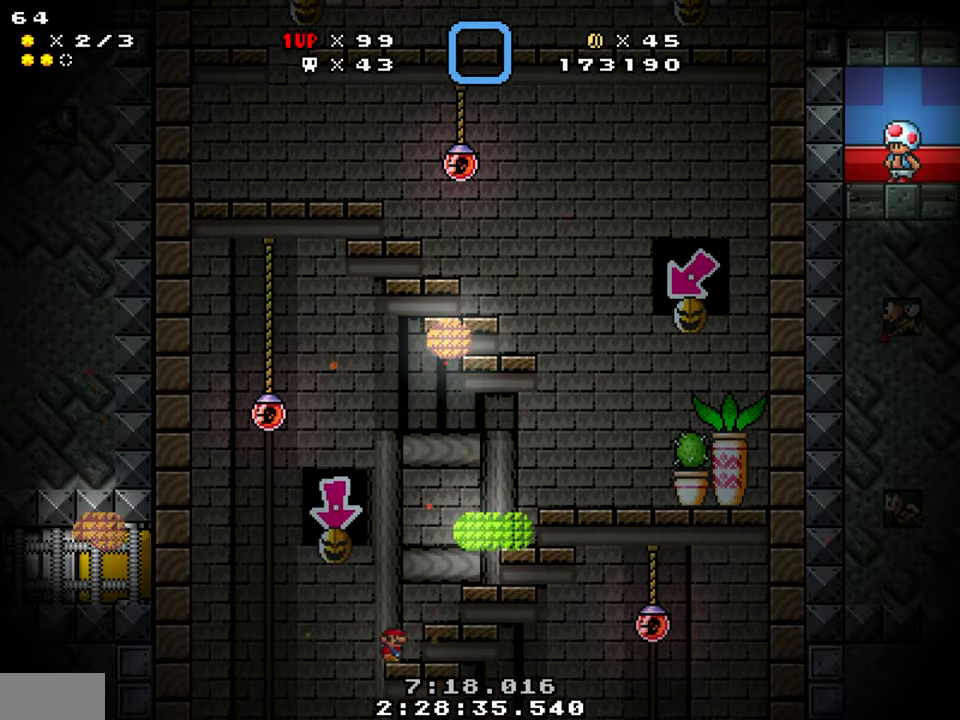
{"buttons": ["Y", "DPAD_RIGHT"], "events": [[67, "DPAD_LEFT", "down"], [433, "DPAD_LEFT", "up"], [467, "DPAD_RIGHT", "down"]]}
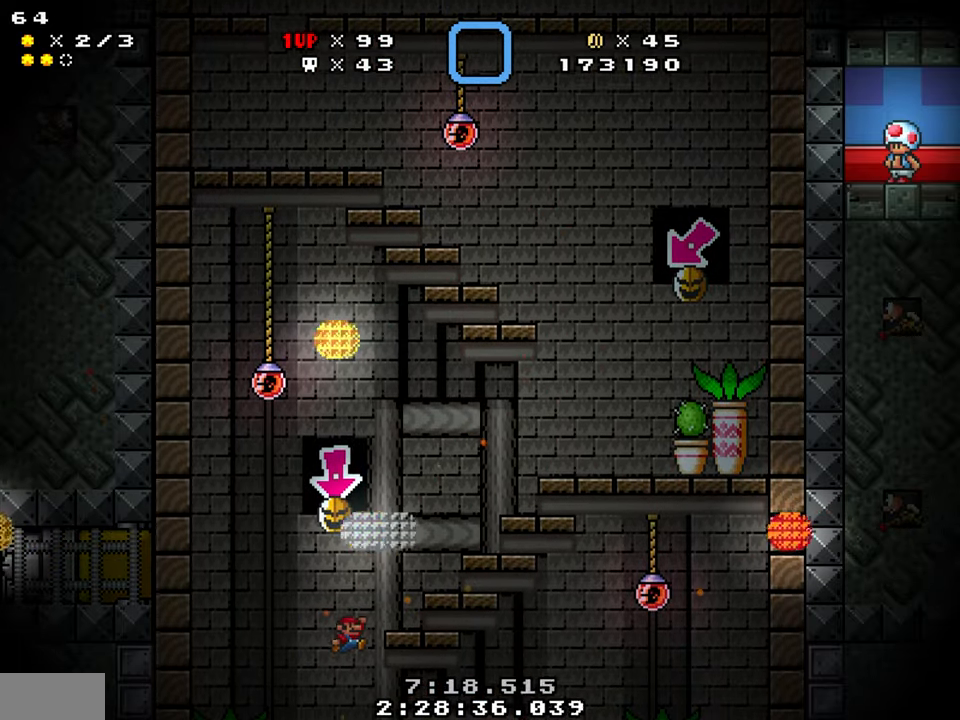
{"buttons": ["Y"], "events": [[167, "DPAD_RIGHT", "up"]]}
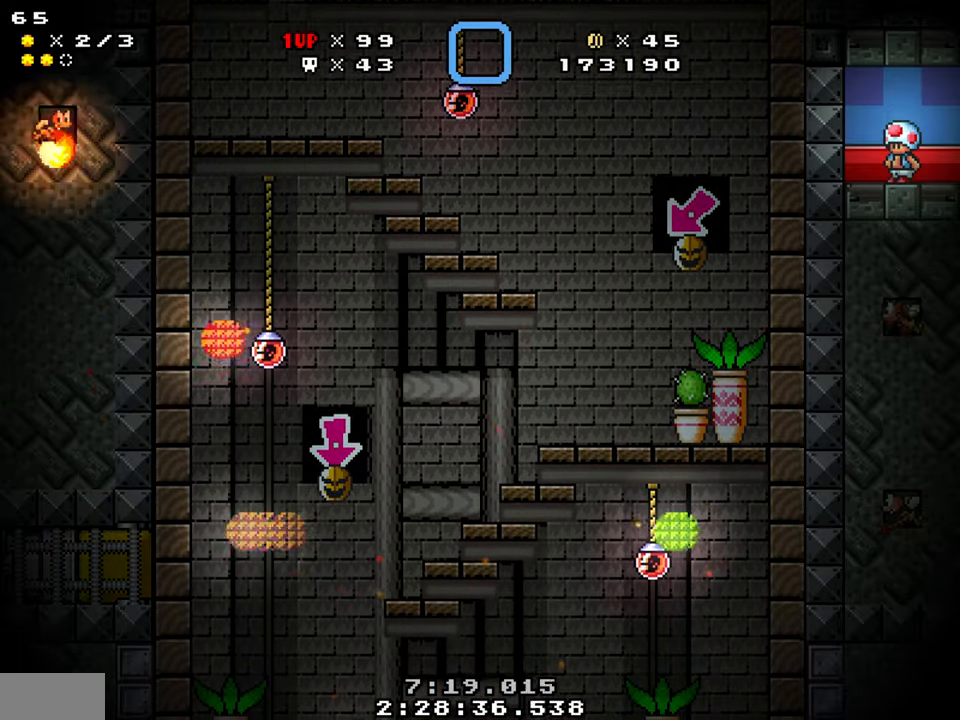
{"buttons": ["Y"], "events": []}
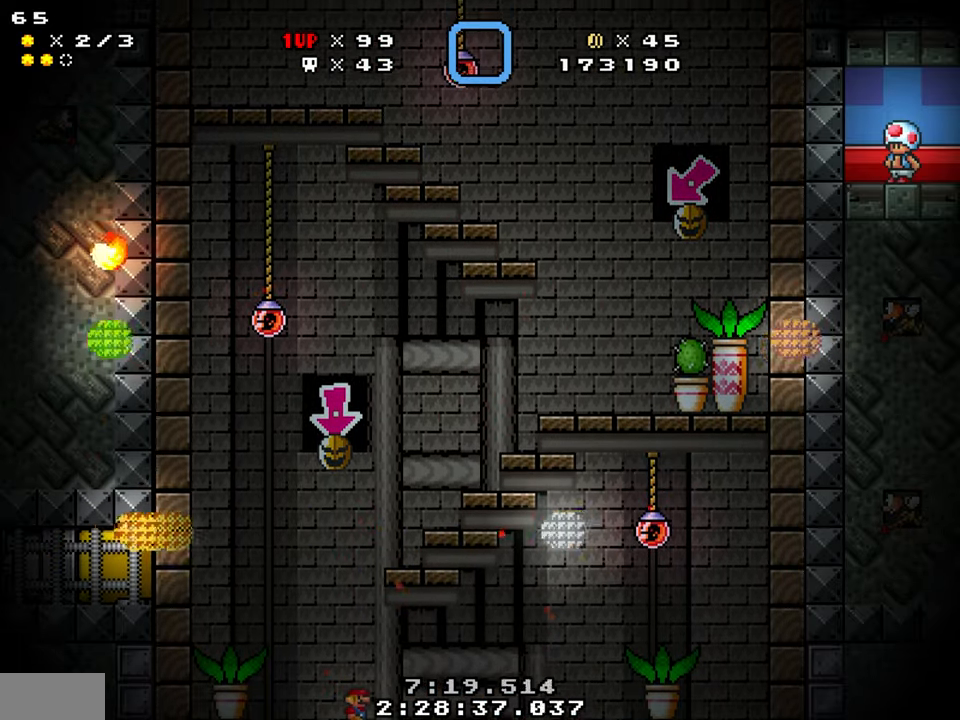
{"buttons": ["Y"], "events": [[83, "DPAD_RIGHT", "down"], [183, "DPAD_RIGHT", "up"]]}
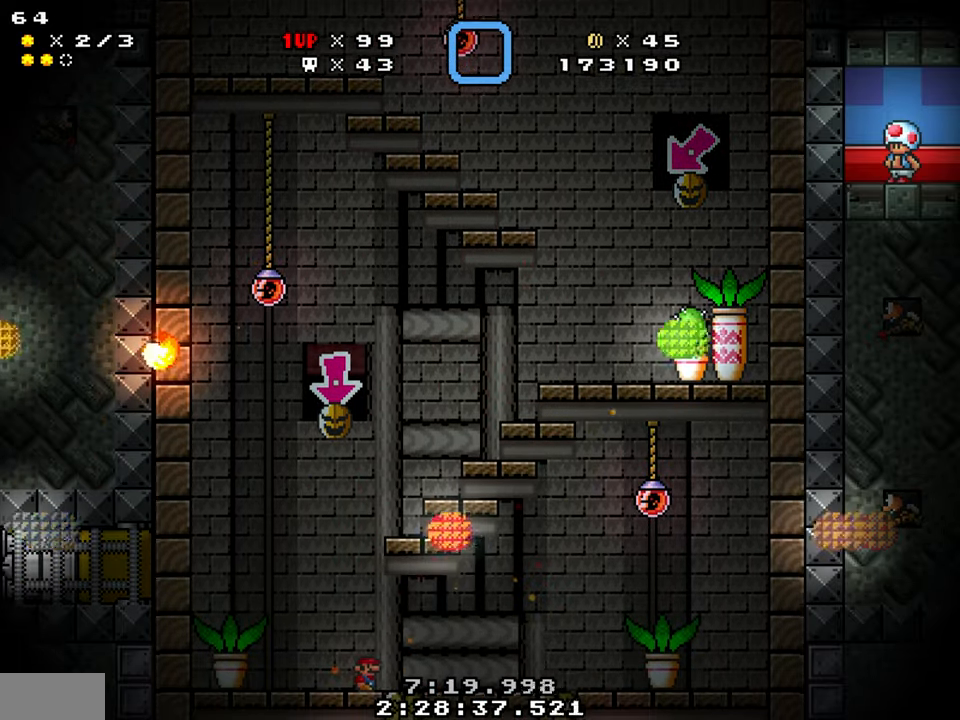
{"buttons": ["Y", "DPAD_RIGHT"], "events": [[117, "DPAD_RIGHT", "down"]]}
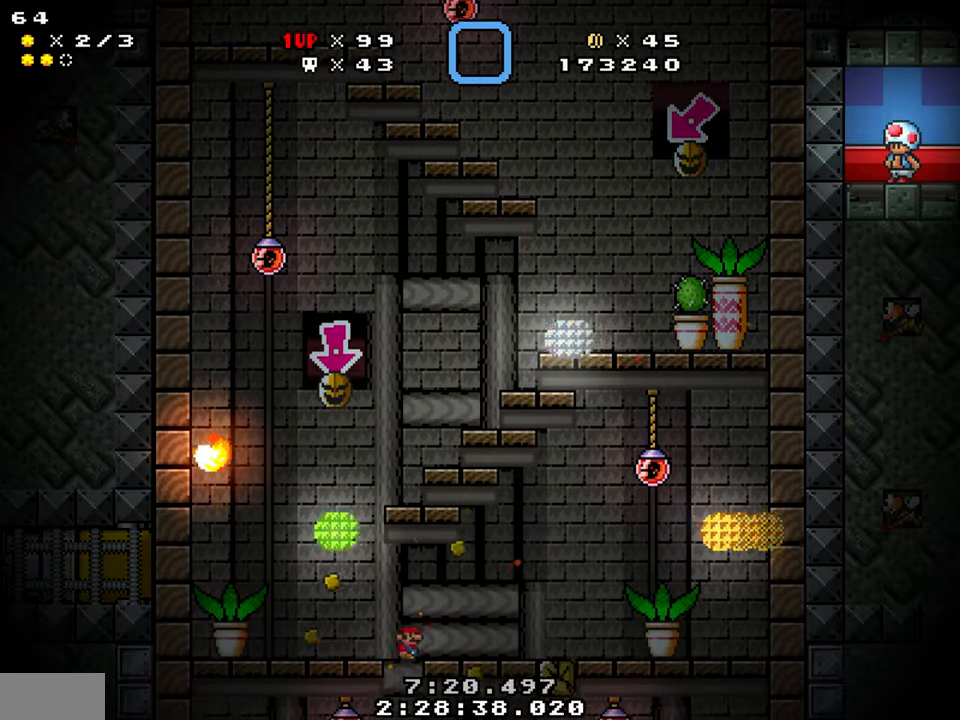
{"buttons": ["Y"], "events": [[83, "DPAD_RIGHT", "up"], [117, "DPAD_LEFT", "down"], [250, "DPAD_LEFT", "up"], [417, "DPAD_LEFT", "down"], [467, "DPAD_LEFT", "up"]]}
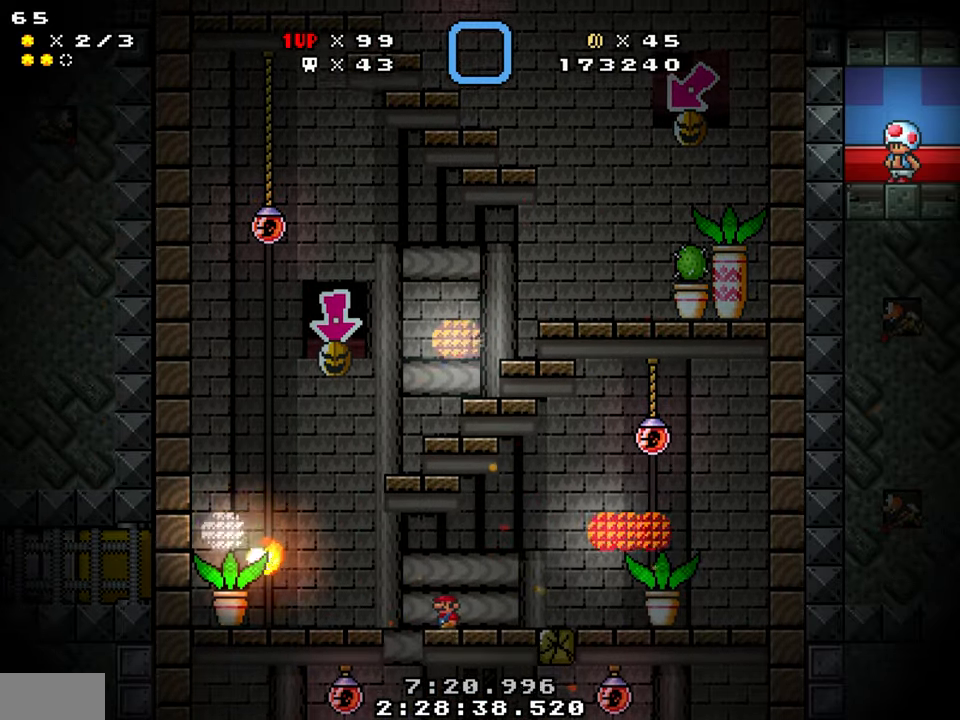
{"buttons": ["Y", "DPAD_RIGHT"], "events": [[100, "DPAD_LEFT", "down"], [433, "DPAD_LEFT", "up"], [433, "DPAD_RIGHT", "down"]]}
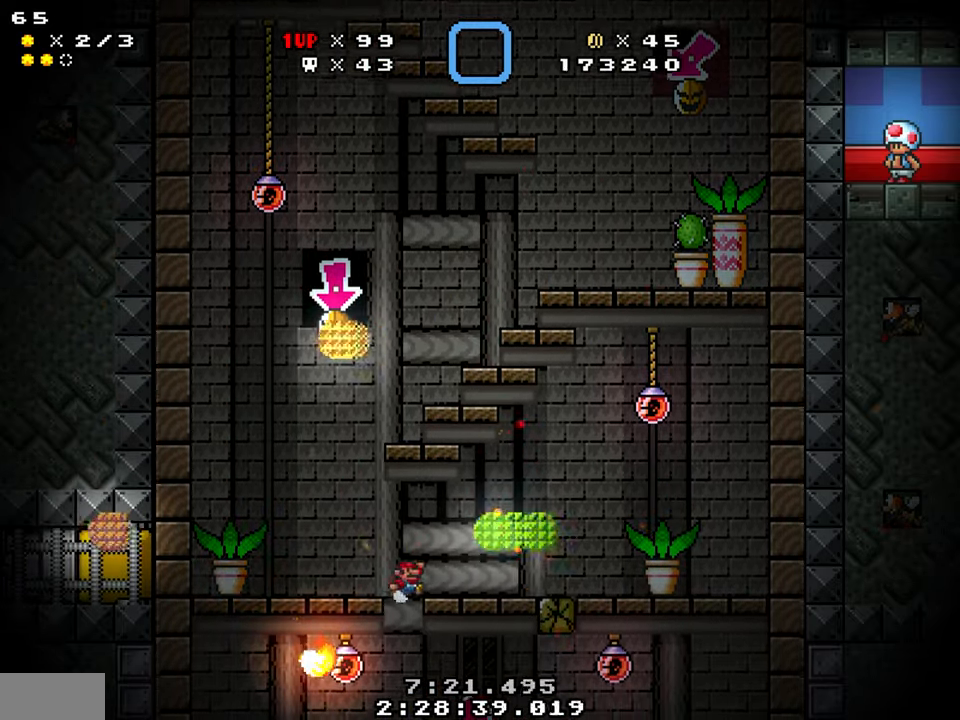
{"buttons": ["Y", "DPAD_LEFT"], "events": [[467, "DPAD_LEFT", "down"], [467, "DPAD_RIGHT", "up"]]}
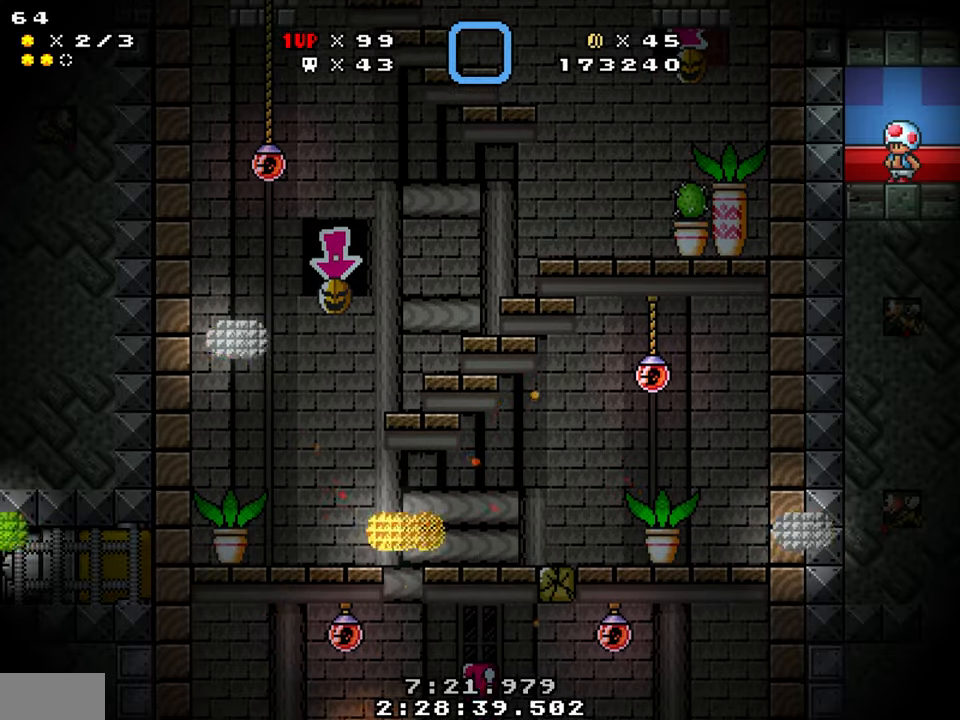
{"buttons": ["Y"], "events": [[84, "DPAD_LEFT", "up"], [400, "DPAD_RIGHT", "down"], [500, "DPAD_RIGHT", "up"]]}
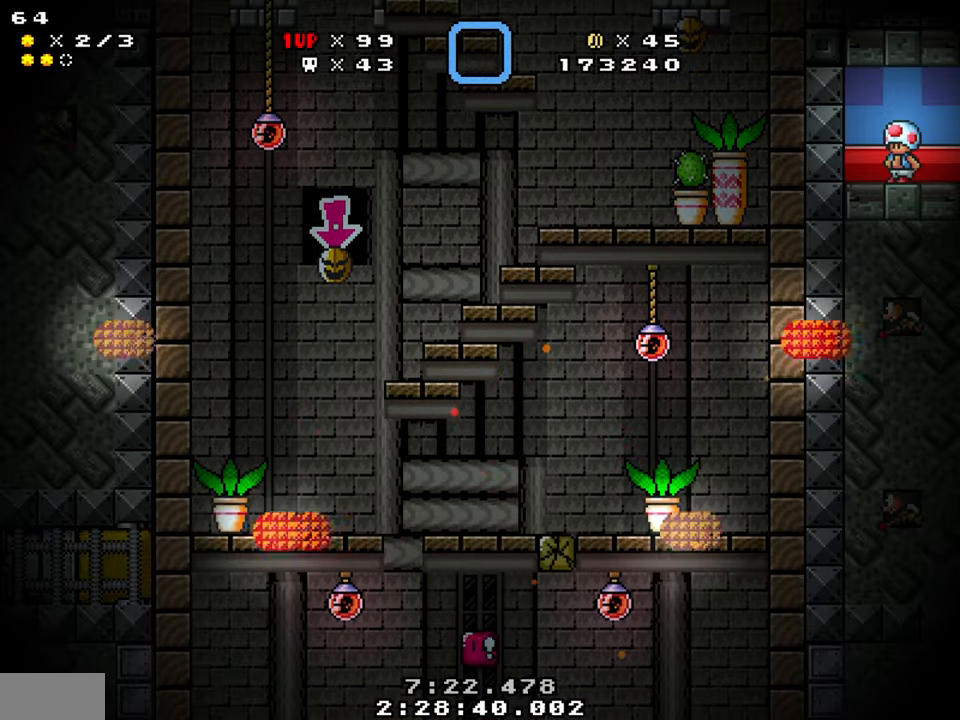
{"buttons": ["Y"], "events": []}